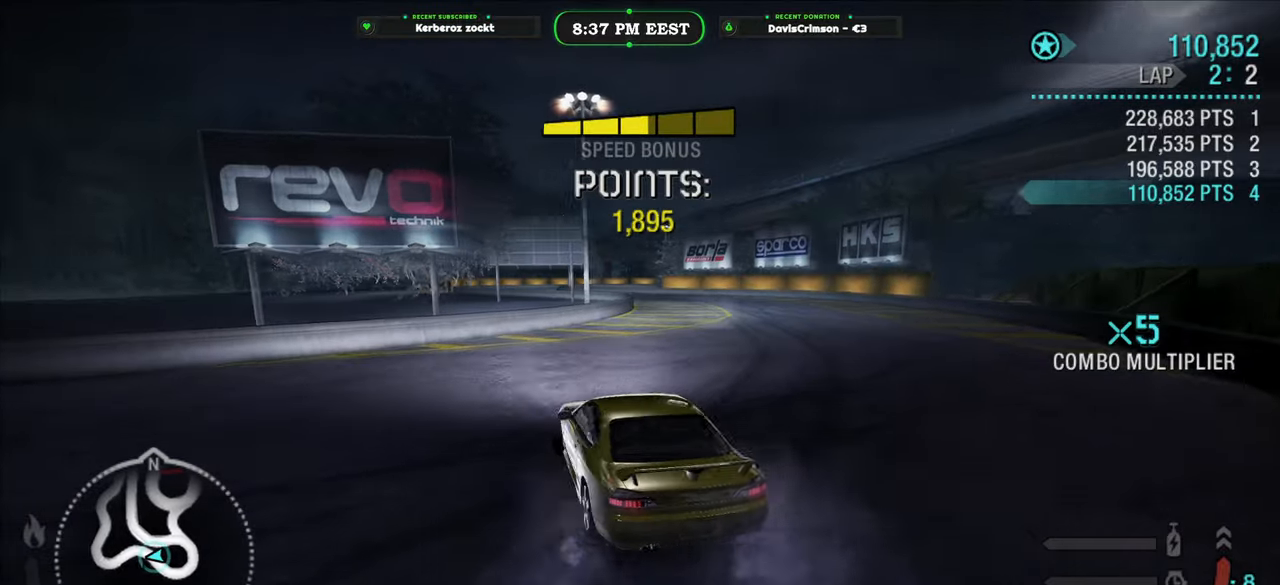
Gameplay with a controller (Xbox layout); each line is a JSON object with the inputs held at the frame after it. "events" lists button and stick changes between this image and that frame as [ms after this image, input, new state], when the widget could be followed in between.
{"buttons": ["A", "R2"], "left_stick": "center", "right_stick": "center", "events": [[33, "left_stick", "center"], [283, "left_stick", "right"], [417, "left_stick", "center"], [500, "A", "down"]]}
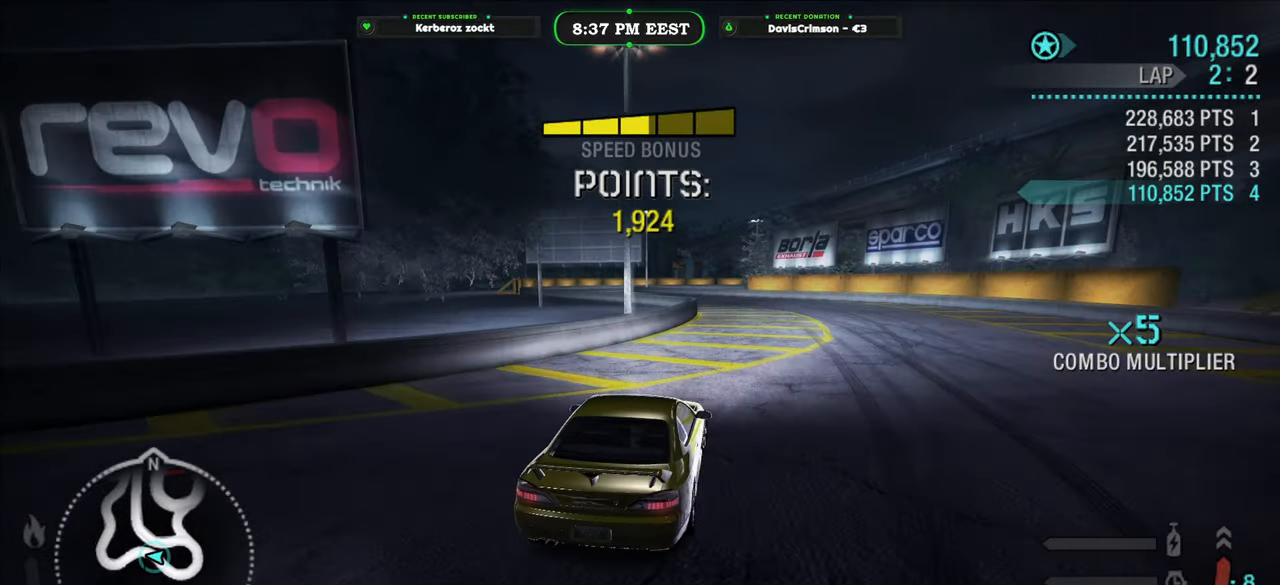
{"buttons": ["R2"], "left_stick": "center", "right_stick": "center", "events": [[67, "A", "up"]]}
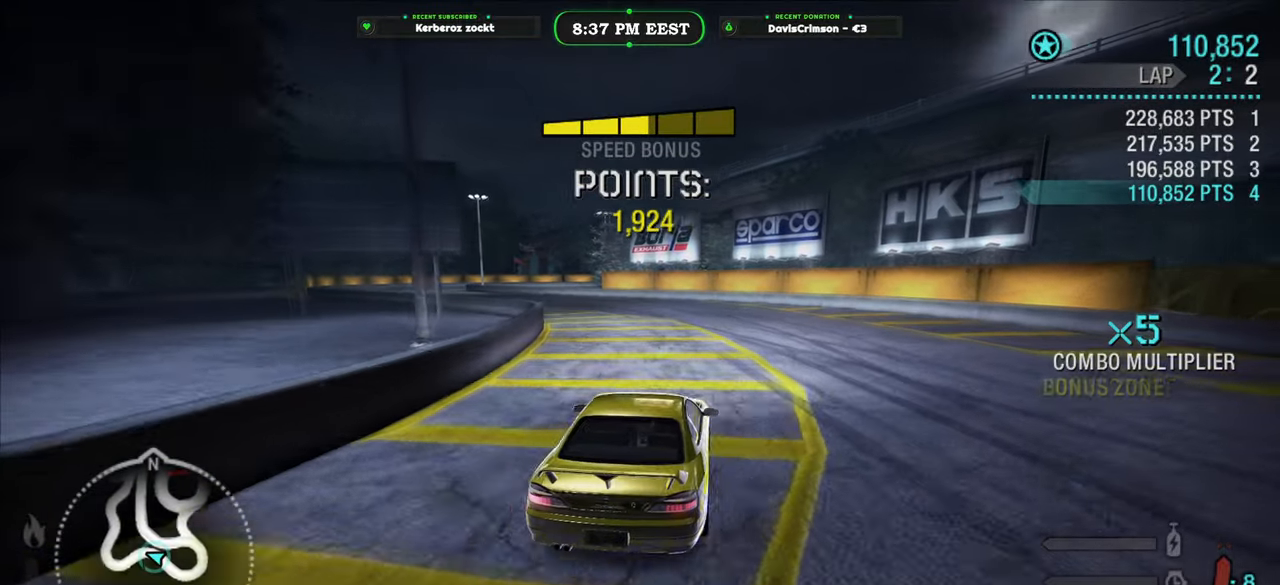
{"buttons": ["R2"], "left_stick": "left", "right_stick": "center", "events": [[67, "left_stick", "left"]]}
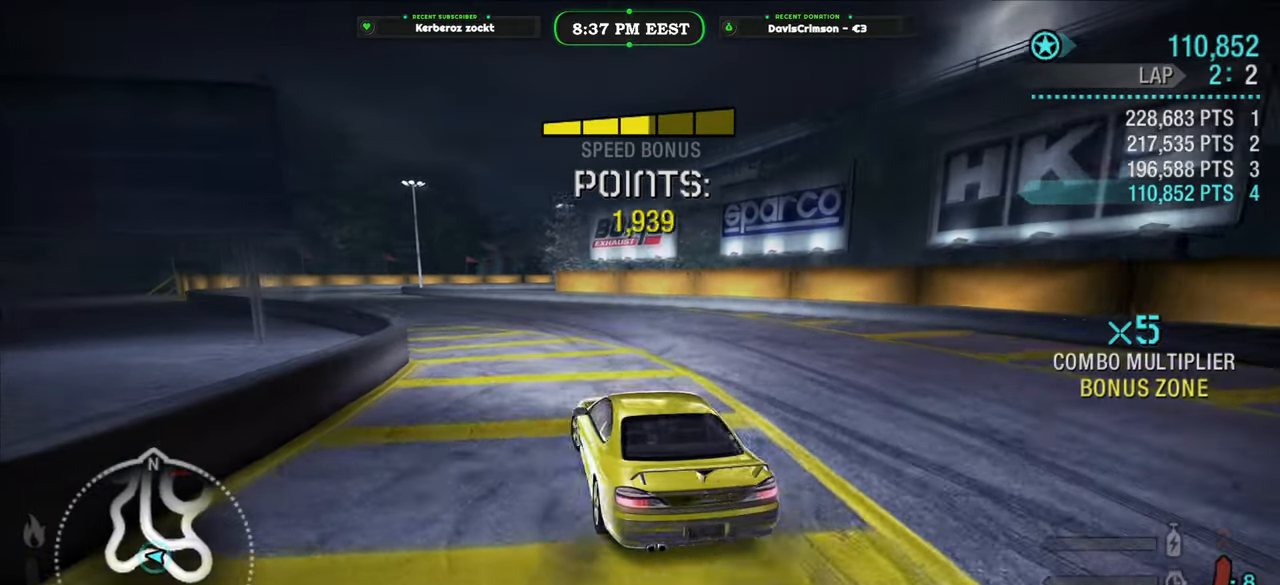
{"buttons": ["R2"], "left_stick": "center", "right_stick": "center", "events": [[100, "left_stick", "center"]]}
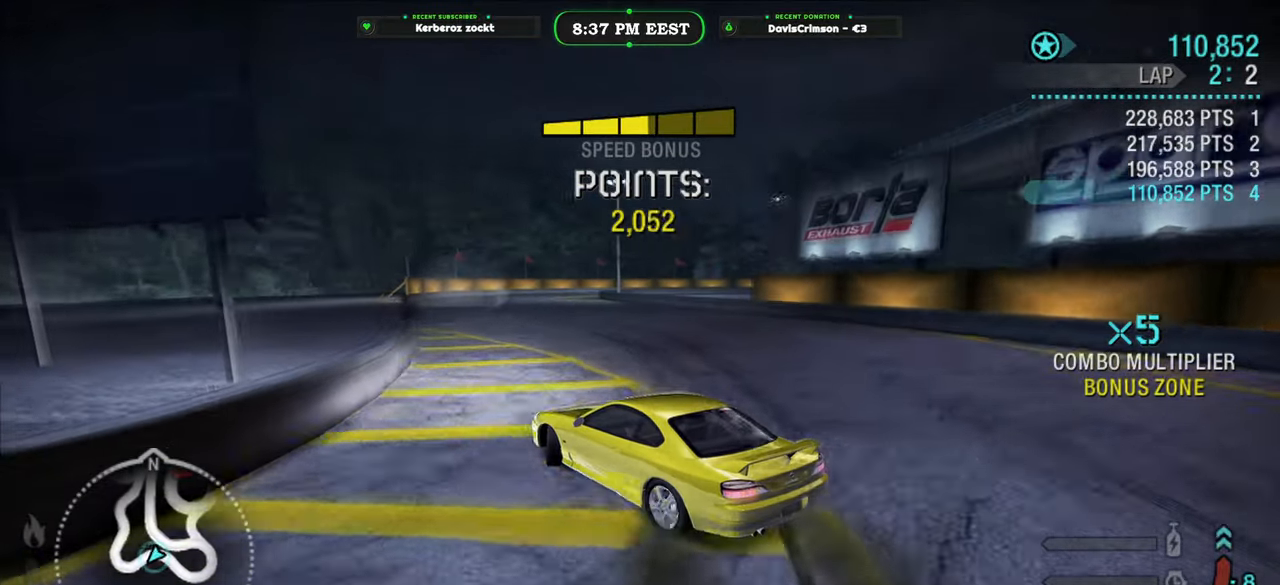
{"buttons": ["R2"], "left_stick": "right", "right_stick": "center", "events": [[67, "left_stick", "right"], [267, "left_stick", "center"], [433, "left_stick", "right"]]}
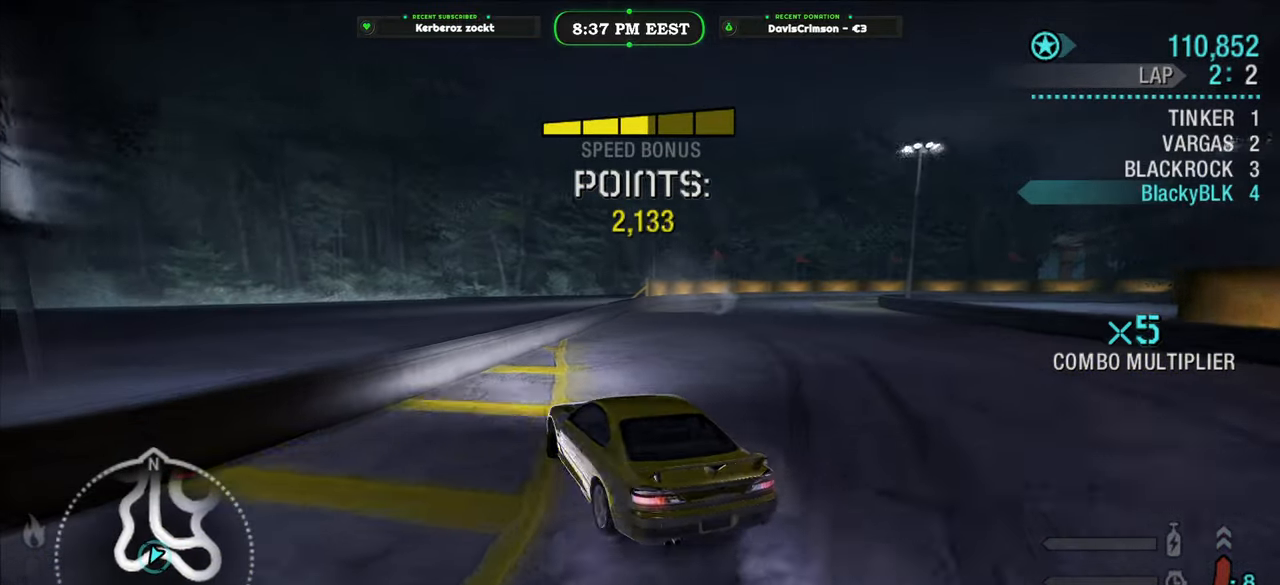
{"buttons": ["R2"], "left_stick": "right", "right_stick": "center", "events": [[33, "left_stick", "center"], [200, "left_stick", "right"]]}
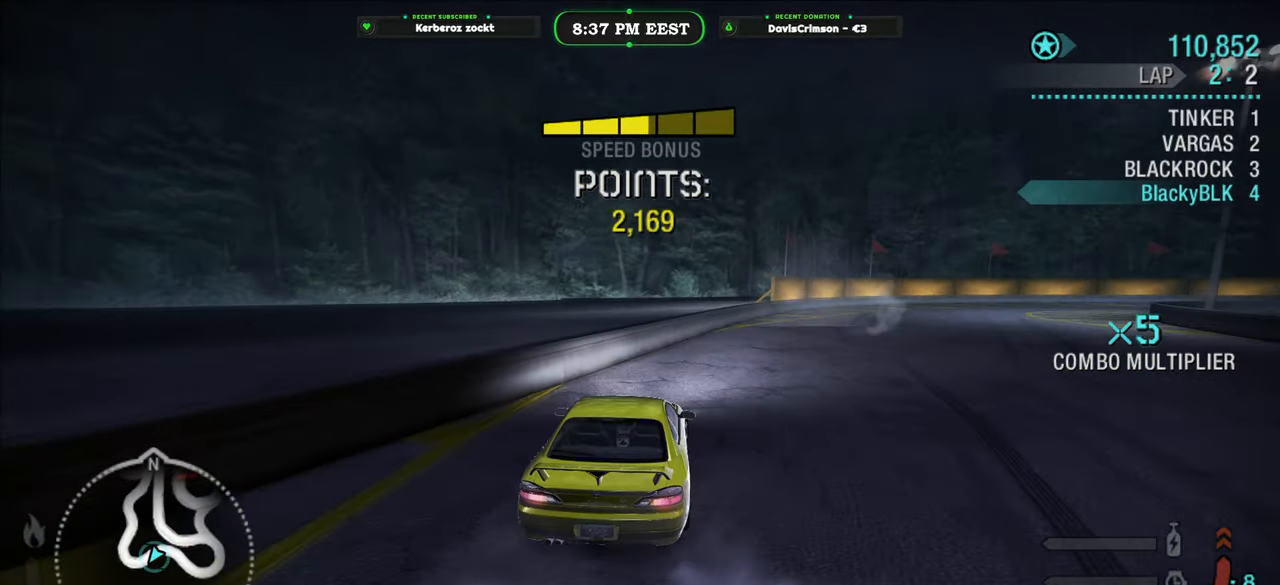
{"buttons": ["R2"], "left_stick": "center", "right_stick": "center", "events": [[33, "left_stick", "center"], [117, "left_stick", "right"], [300, "left_stick", "center"]]}
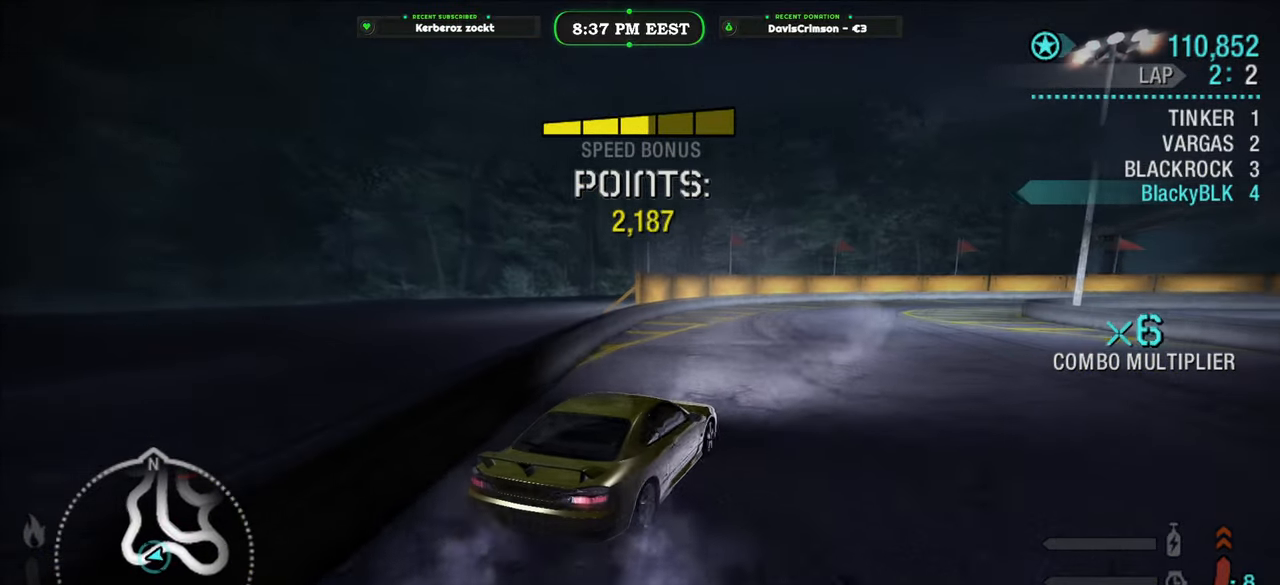
{"buttons": ["R2"], "left_stick": "left", "right_stick": "center", "events": [[17, "left_stick", "left"], [383, "left_stick", "center"], [500, "left_stick", "left"]]}
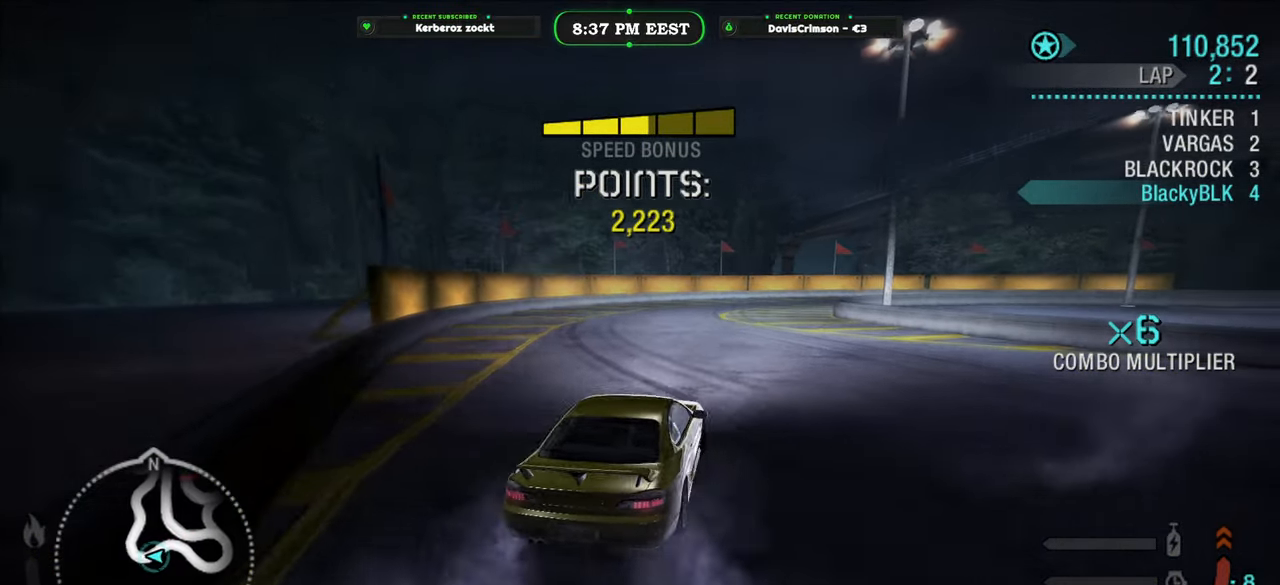
{"buttons": ["R2"], "left_stick": "left", "right_stick": "center", "events": [[117, "left_stick", "center"], [417, "left_stick", "left"]]}
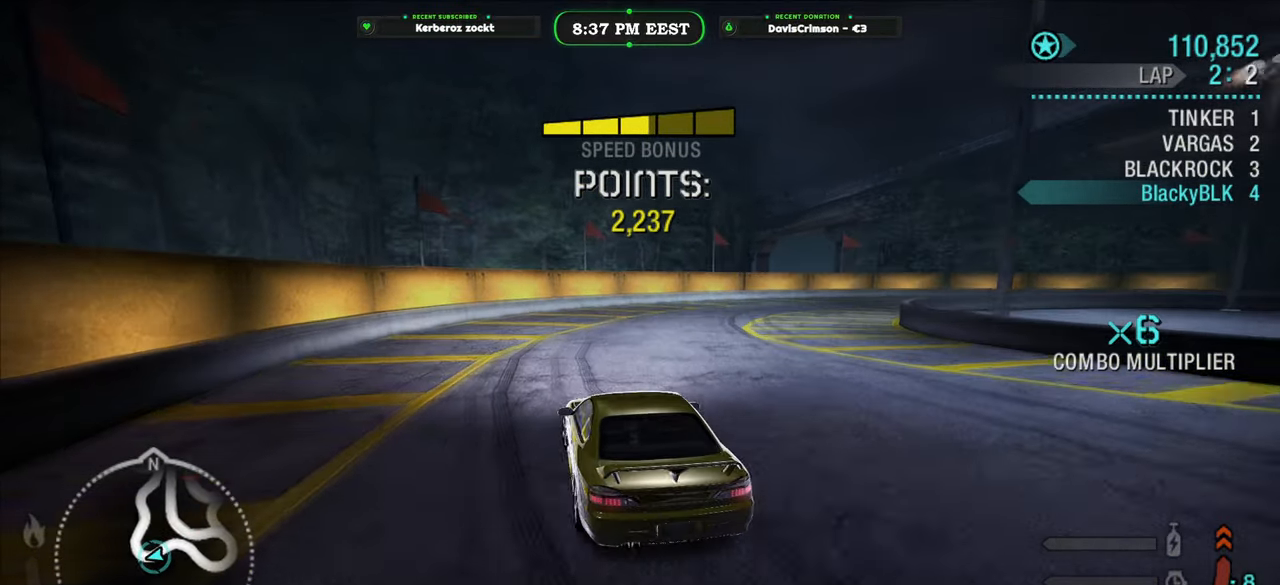
{"buttons": [], "left_stick": "right", "right_stick": "center", "events": [[17, "left_stick", "center"], [100, "left_stick", "right"], [200, "R2", "up"]]}
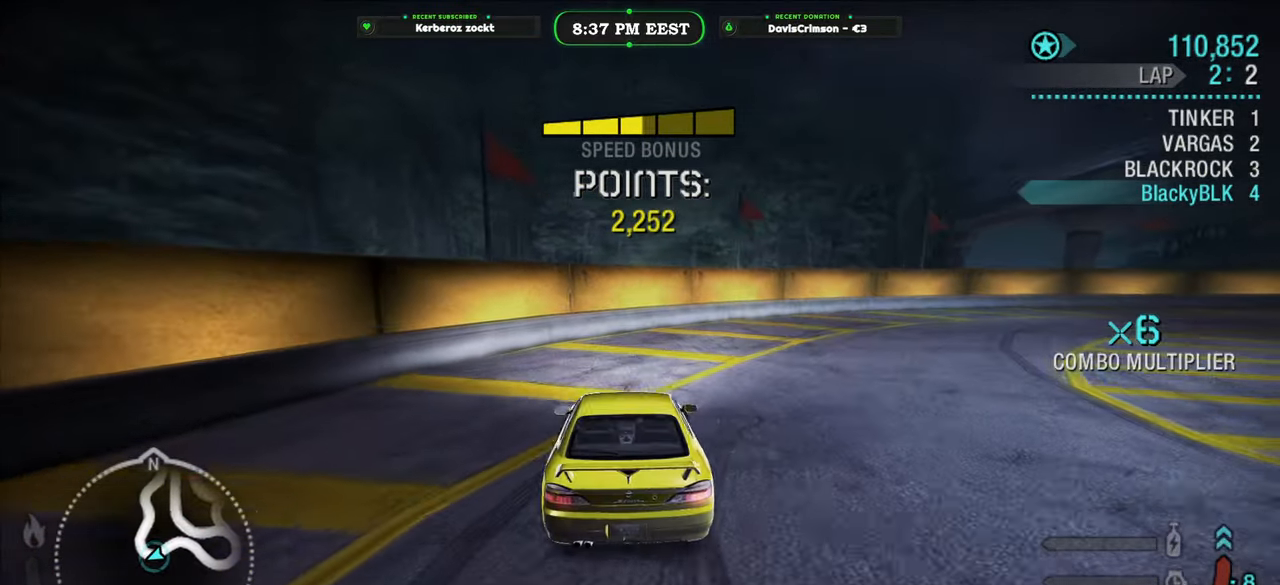
{"buttons": [], "left_stick": "right", "right_stick": "center", "events": [[33, "L2", "down"], [233, "L2", "up"]]}
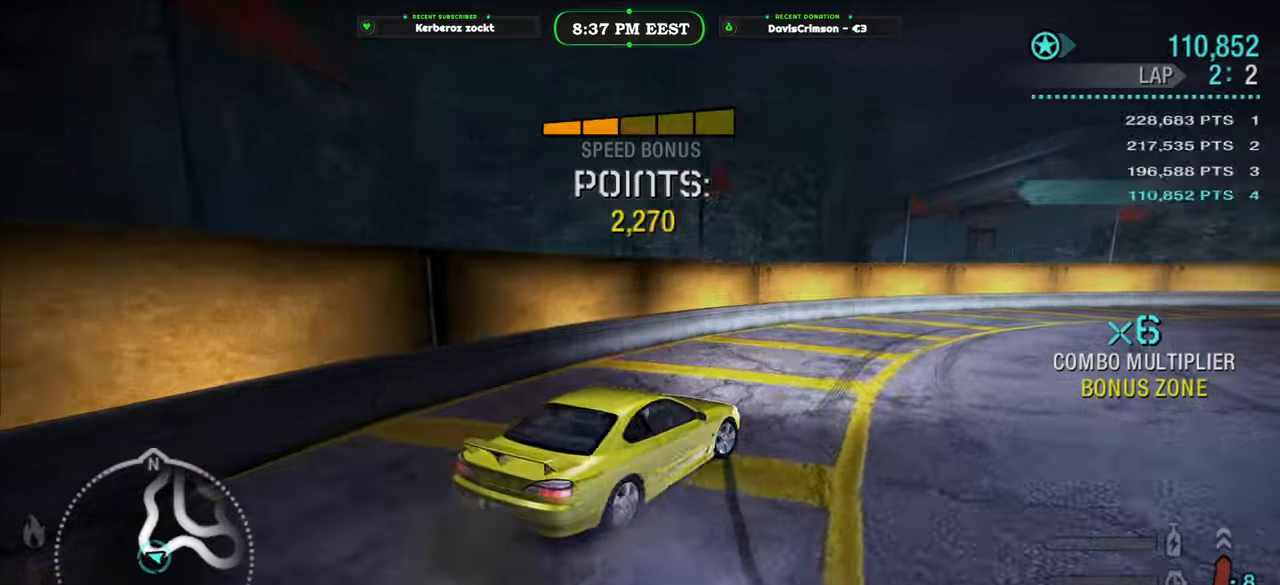
{"buttons": ["R2"], "left_stick": "center", "right_stick": "center", "events": [[17, "R2", "down"], [67, "left_stick", "center"]]}
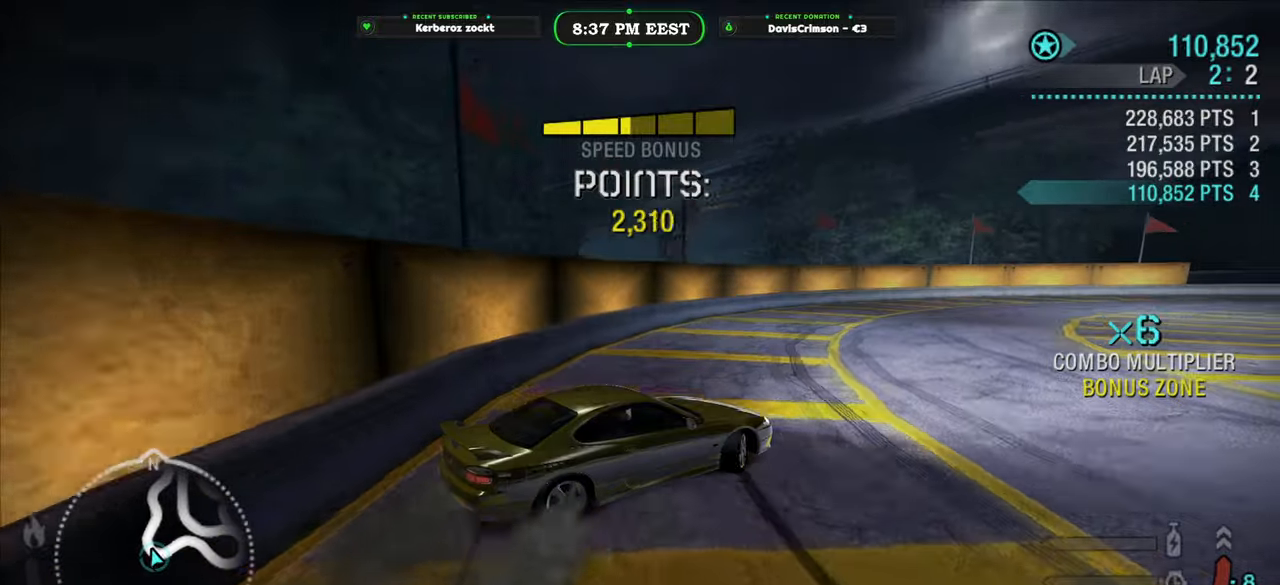
{"buttons": ["R2"], "left_stick": "right", "right_stick": "center", "events": [[283, "left_stick", "left"], [433, "left_stick", "center"], [483, "left_stick", "right"]]}
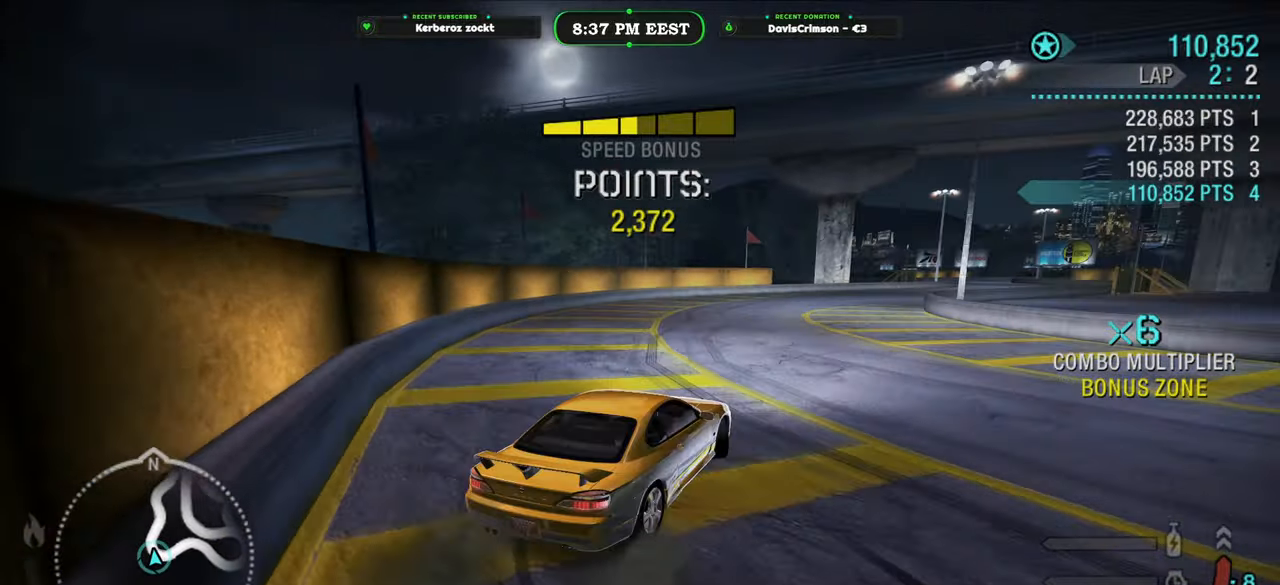
{"buttons": ["R2"], "left_stick": "right", "right_stick": "center", "events": [[200, "left_stick", "center"], [400, "left_stick", "right"]]}
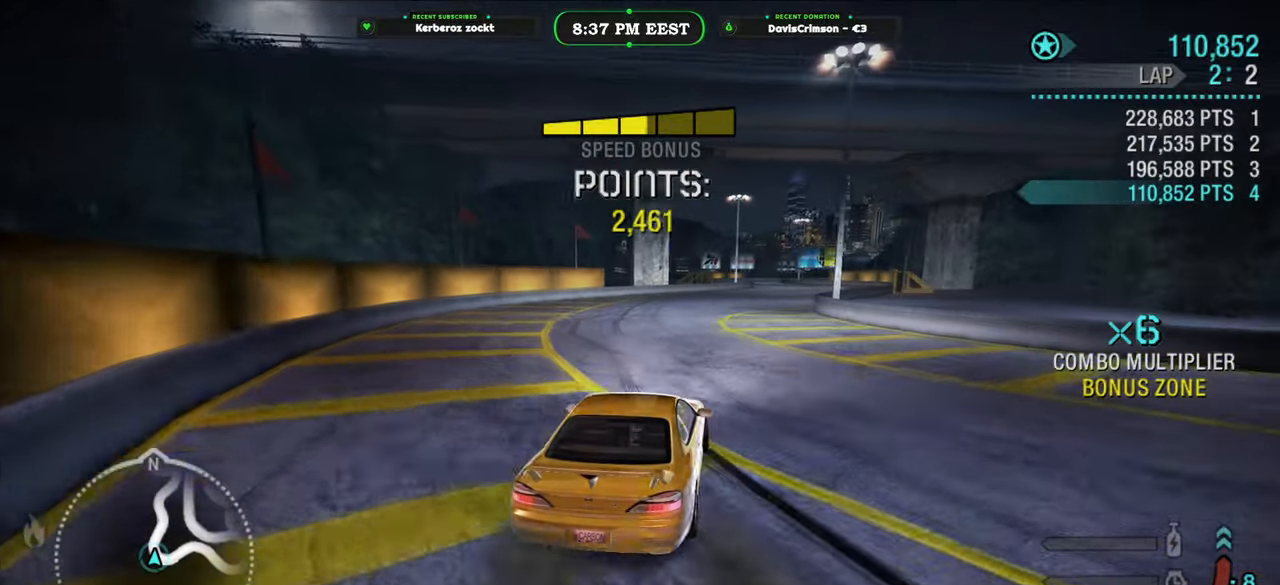
{"buttons": ["R2"], "left_stick": "center", "right_stick": "center", "events": [[67, "left_stick", "center"]]}
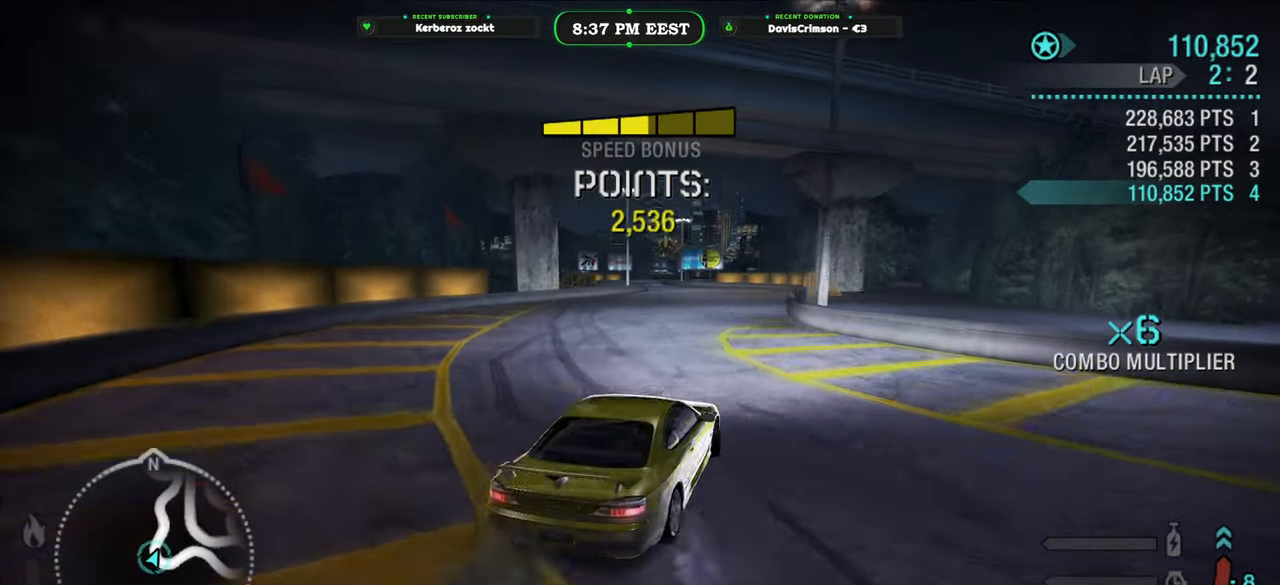
{"buttons": ["R2"], "left_stick": "center", "right_stick": "center", "events": [[17, "left_stick", "left"], [117, "left_stick", "center"], [200, "left_stick", "right"], [383, "left_stick", "center"]]}
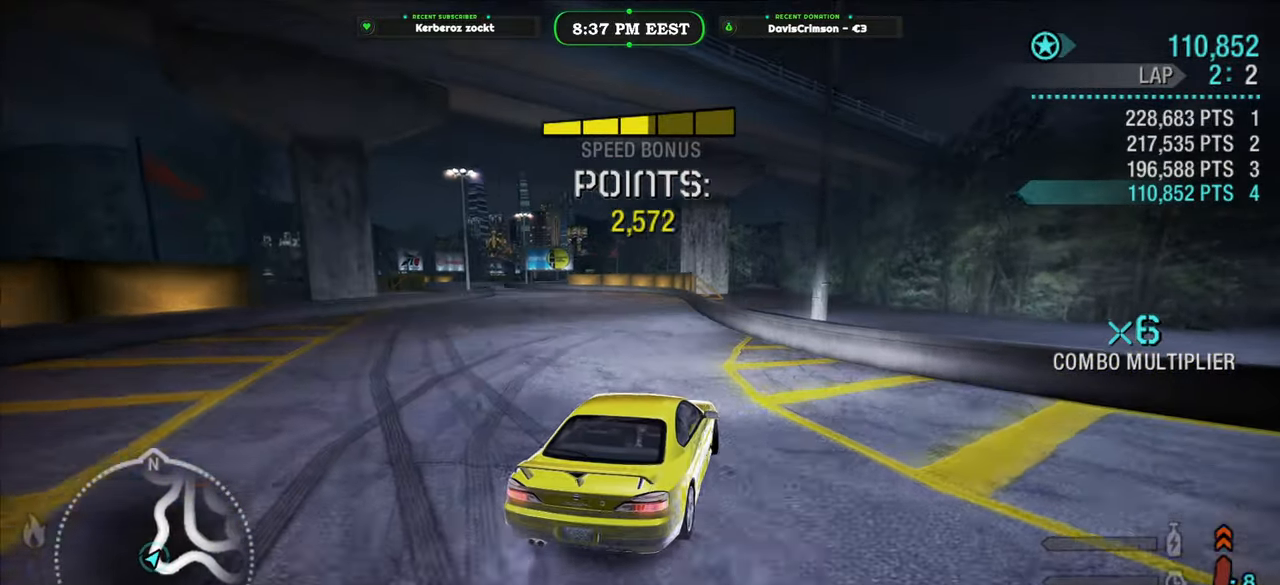
{"buttons": ["R2"], "left_stick": "left", "right_stick": "center", "events": [[167, "left_stick", "left"]]}
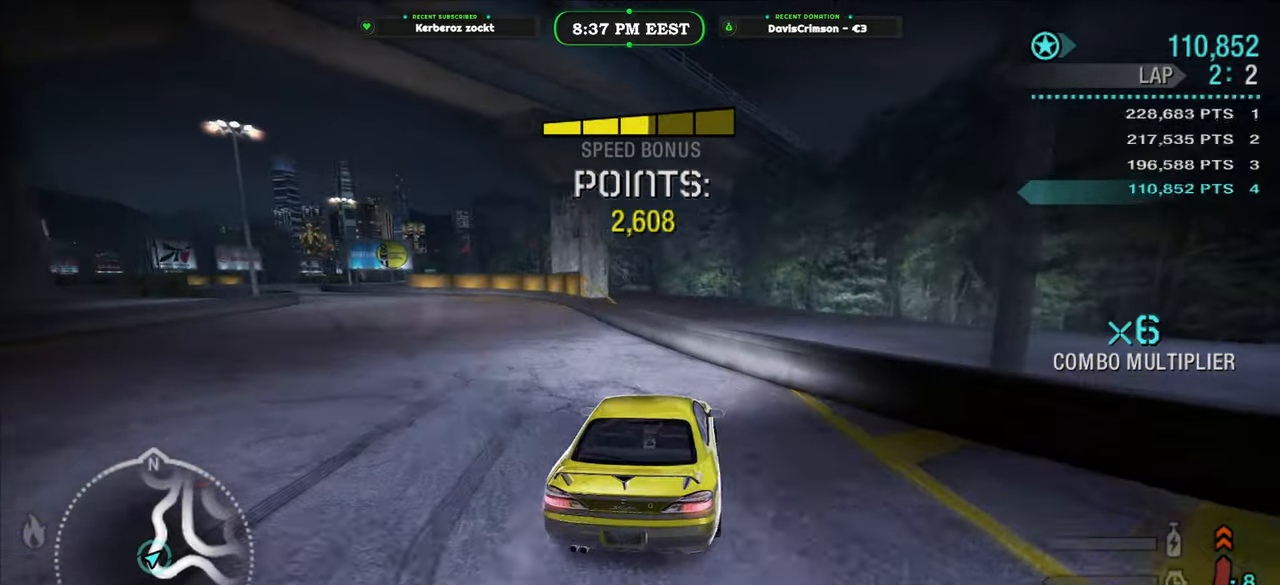
{"buttons": ["R2"], "left_stick": "center", "right_stick": "center", "events": [[400, "left_stick", "center"]]}
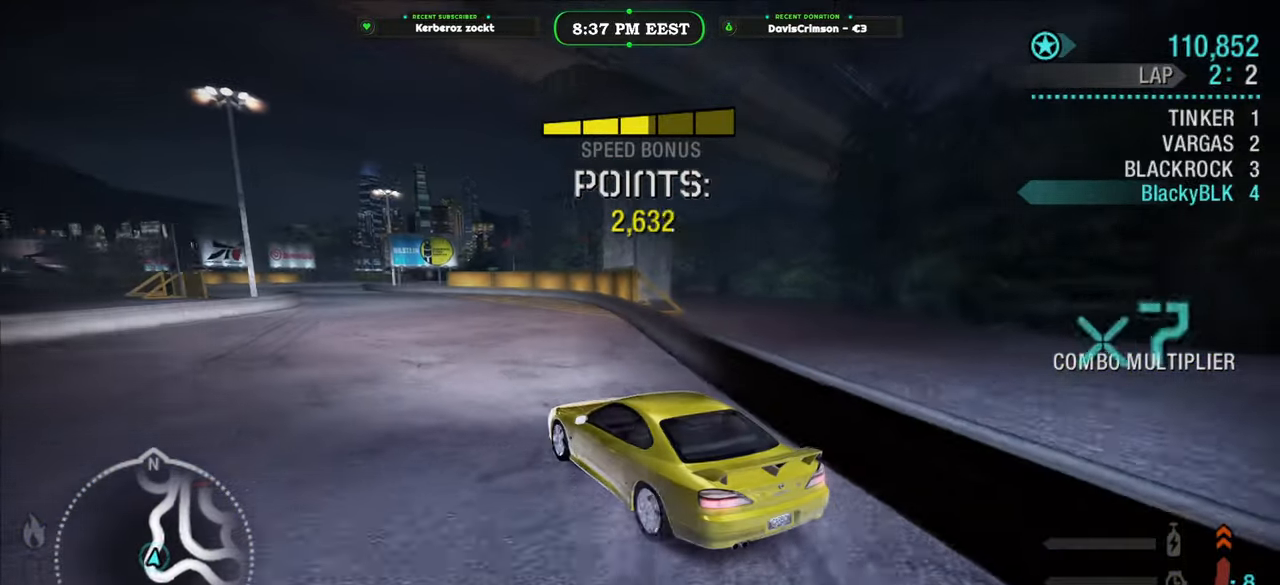
{"buttons": ["R2"], "left_stick": "center", "right_stick": "center", "events": [[117, "left_stick", "right"], [467, "left_stick", "center"]]}
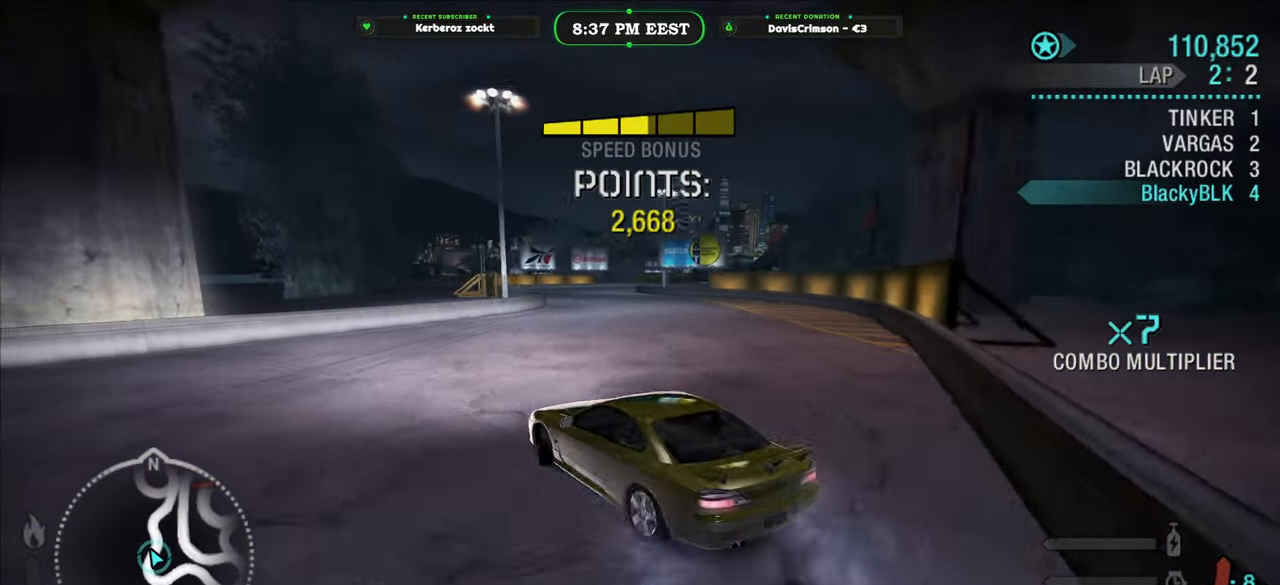
{"buttons": ["R2"], "left_stick": "center", "right_stick": "center", "events": [[117, "left_stick", "right"], [500, "left_stick", "center"]]}
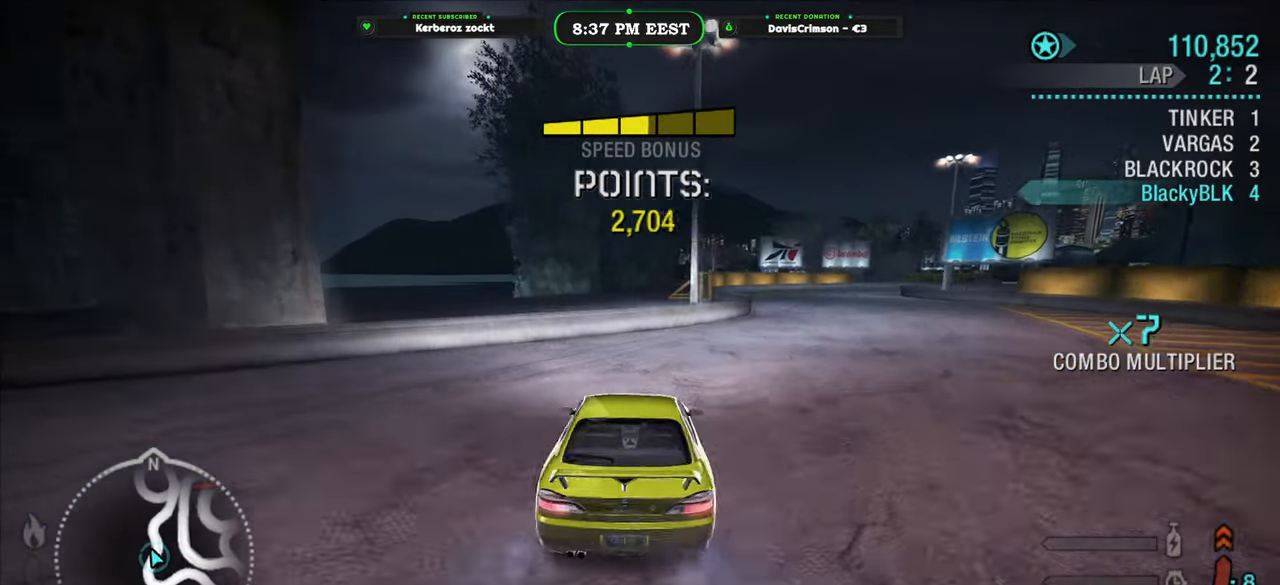
{"buttons": ["R2"], "left_stick": "center", "right_stick": "center", "events": [[167, "left_stick", "right"], [283, "left_stick", "center"]]}
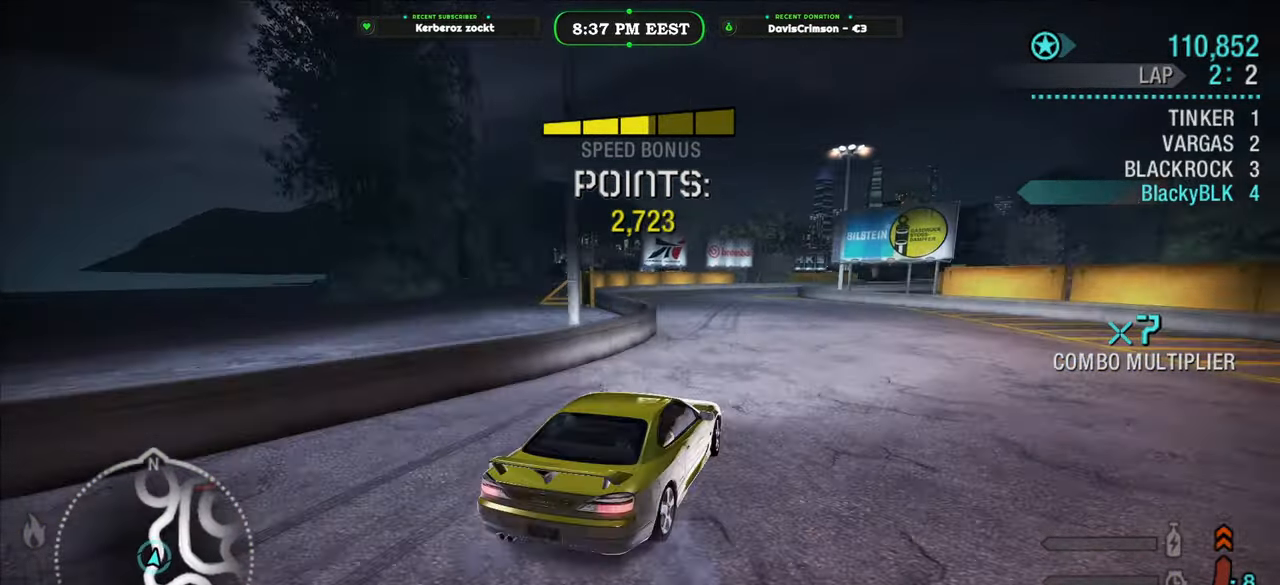
{"buttons": ["R2"], "left_stick": "left", "right_stick": "center", "events": [[67, "left_stick", "left"], [250, "left_stick", "center"], [367, "left_stick", "left"]]}
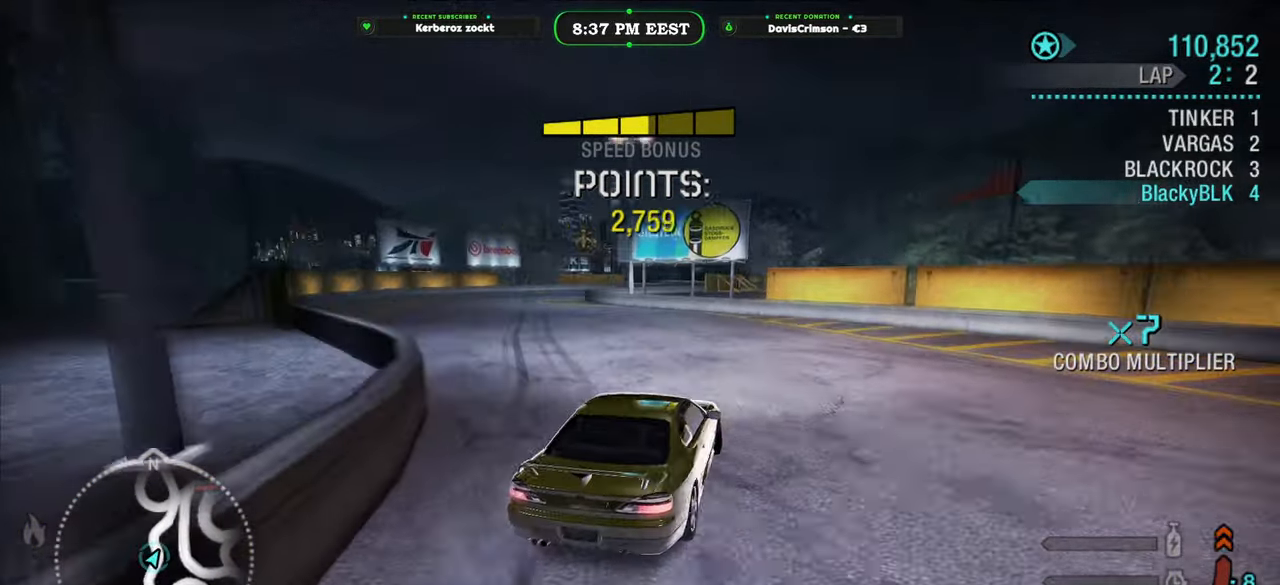
{"buttons": ["R2"], "left_stick": "center", "right_stick": "center", "events": [[367, "left_stick", "center"]]}
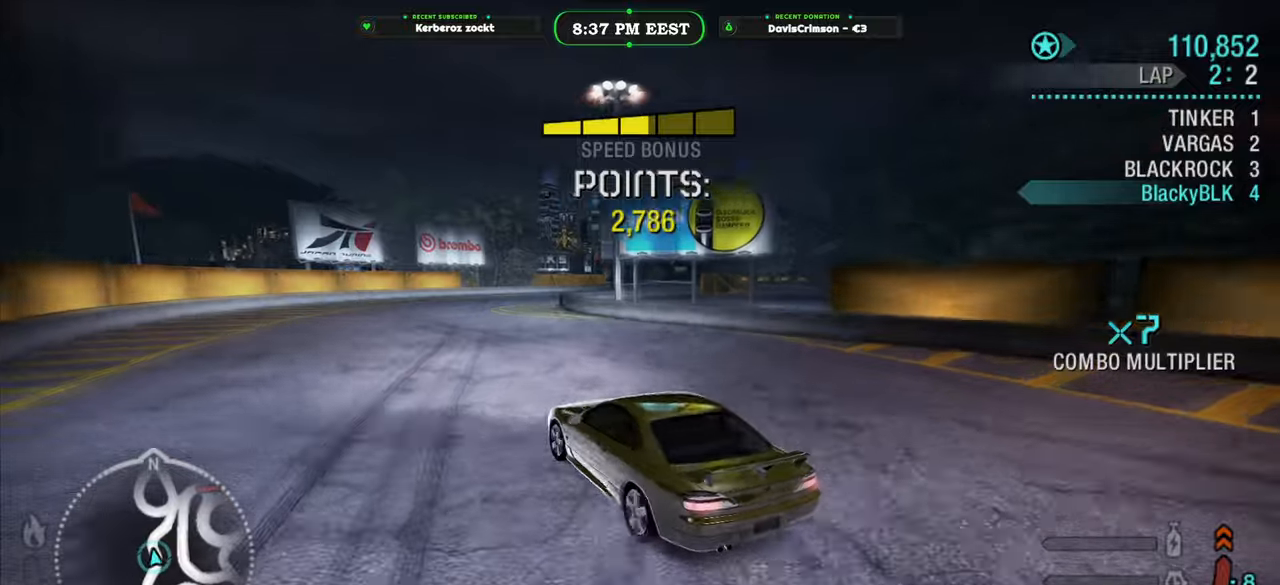
{"buttons": ["R2"], "left_stick": "right", "right_stick": "center", "events": [[100, "left_stick", "right"]]}
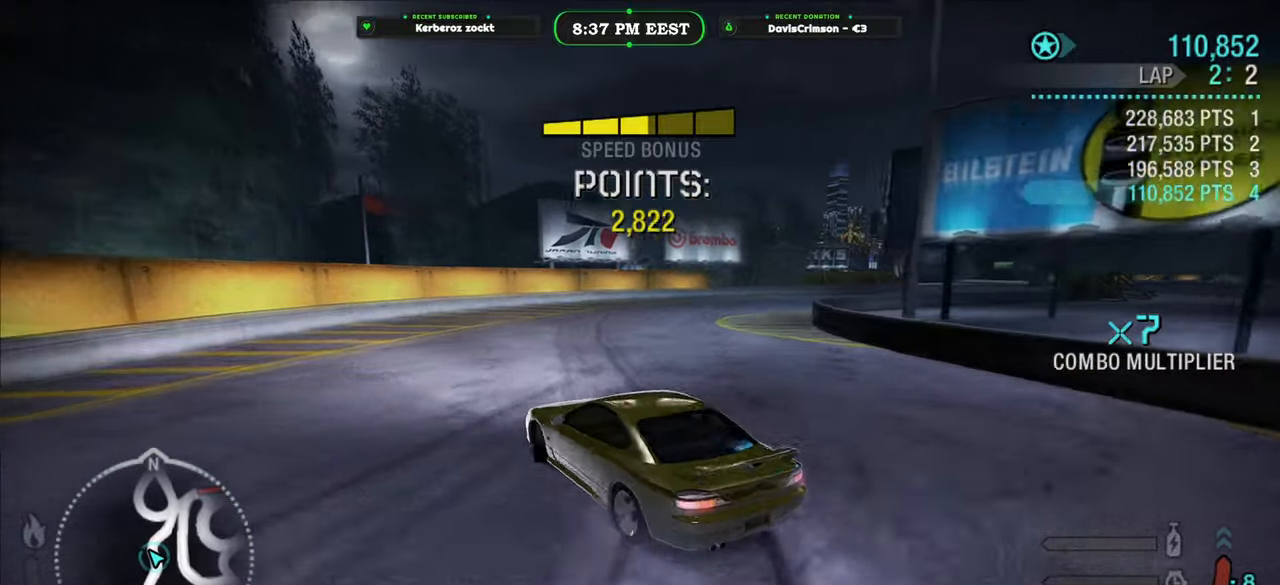
{"buttons": ["R2"], "left_stick": "center", "right_stick": "center", "events": [[367, "left_stick", "center"]]}
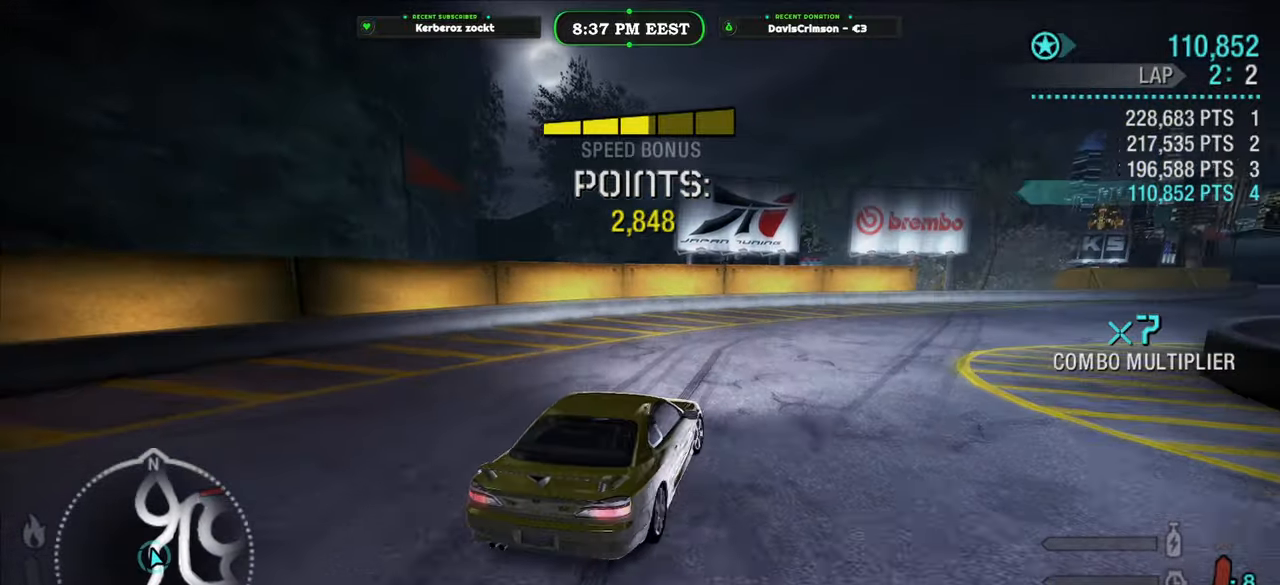
{"buttons": ["R2"], "left_stick": "left", "right_stick": "center", "events": [[50, "left_stick", "left"], [150, "left_stick", "center"], [217, "left_stick", "right"], [400, "left_stick", "center"], [500, "left_stick", "left"]]}
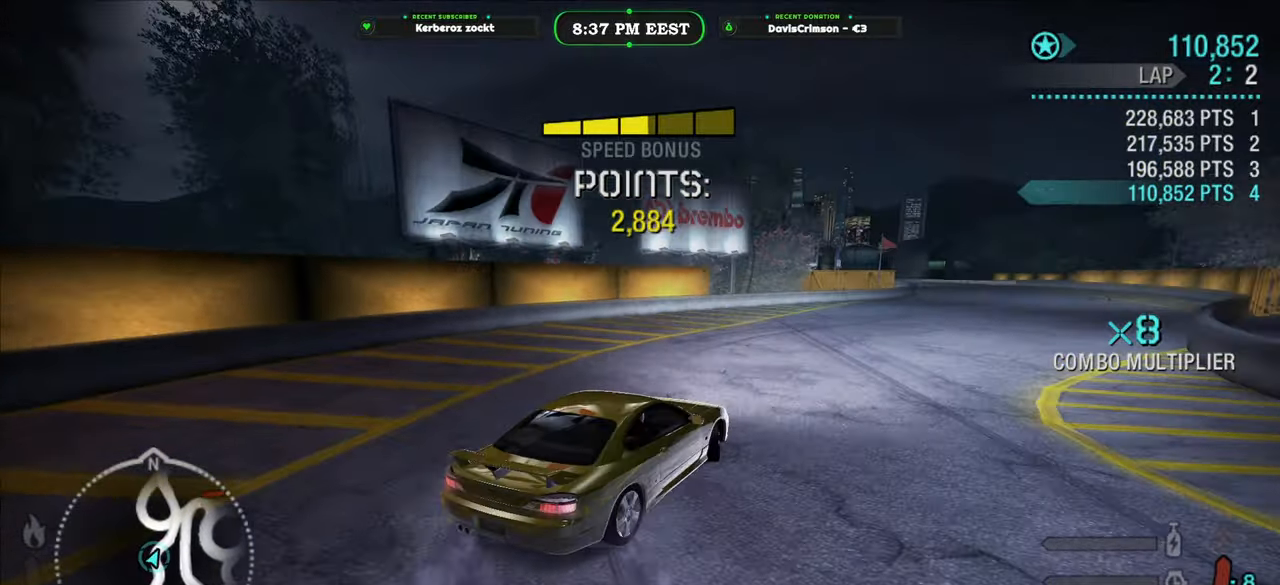
{"buttons": ["R2"], "left_stick": "right", "right_stick": "center", "events": [[233, "left_stick", "center"], [500, "left_stick", "right"]]}
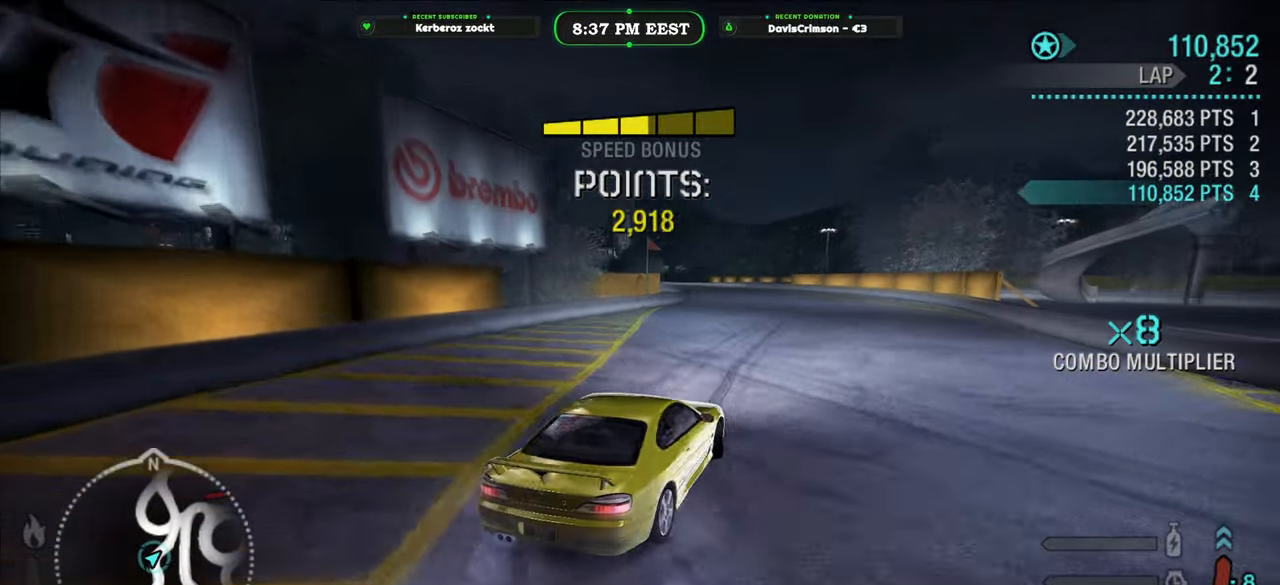
{"buttons": ["R2"], "left_stick": "center", "right_stick": "center", "events": [[100, "left_stick", "center"], [250, "left_stick", "right"], [417, "left_stick", "center"]]}
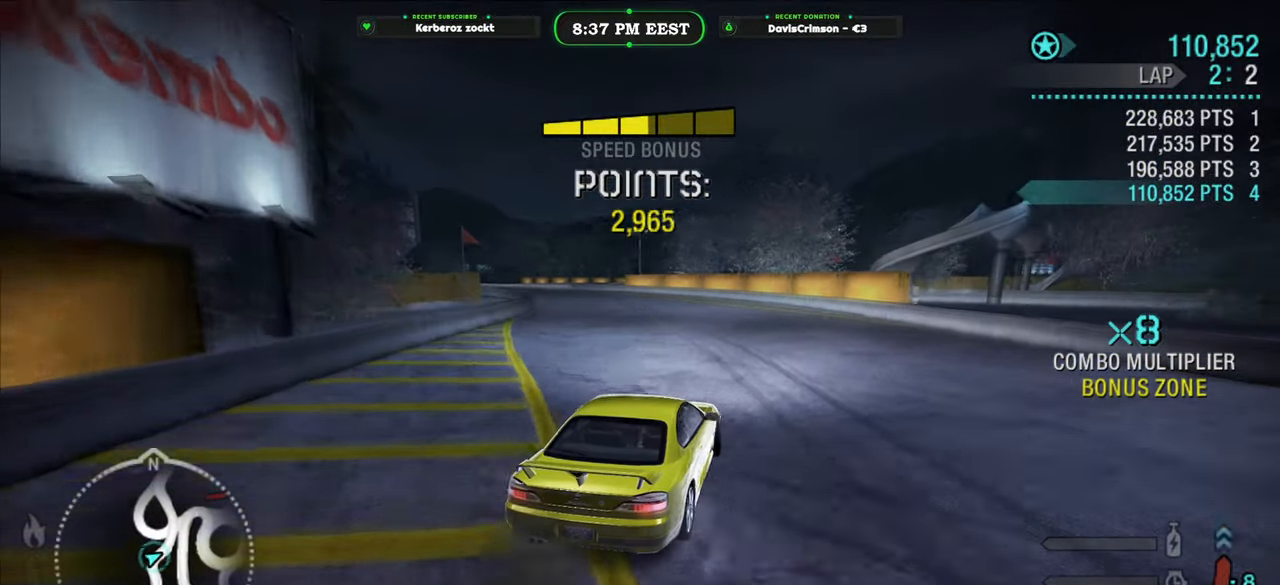
{"buttons": ["R2"], "left_stick": "left", "right_stick": "center", "events": [[167, "left_stick", "right"], [250, "left_stick", "center"], [367, "left_stick", "left"]]}
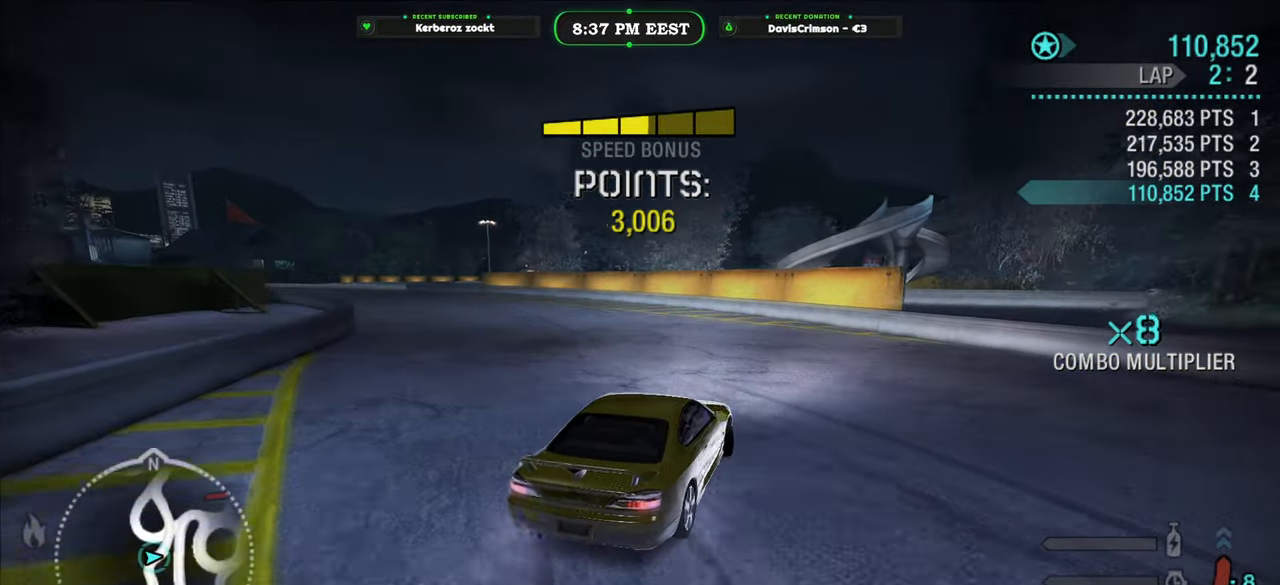
{"buttons": ["R2"], "left_stick": "left", "right_stick": "center", "events": [[217, "left_stick", "center"], [450, "left_stick", "left"]]}
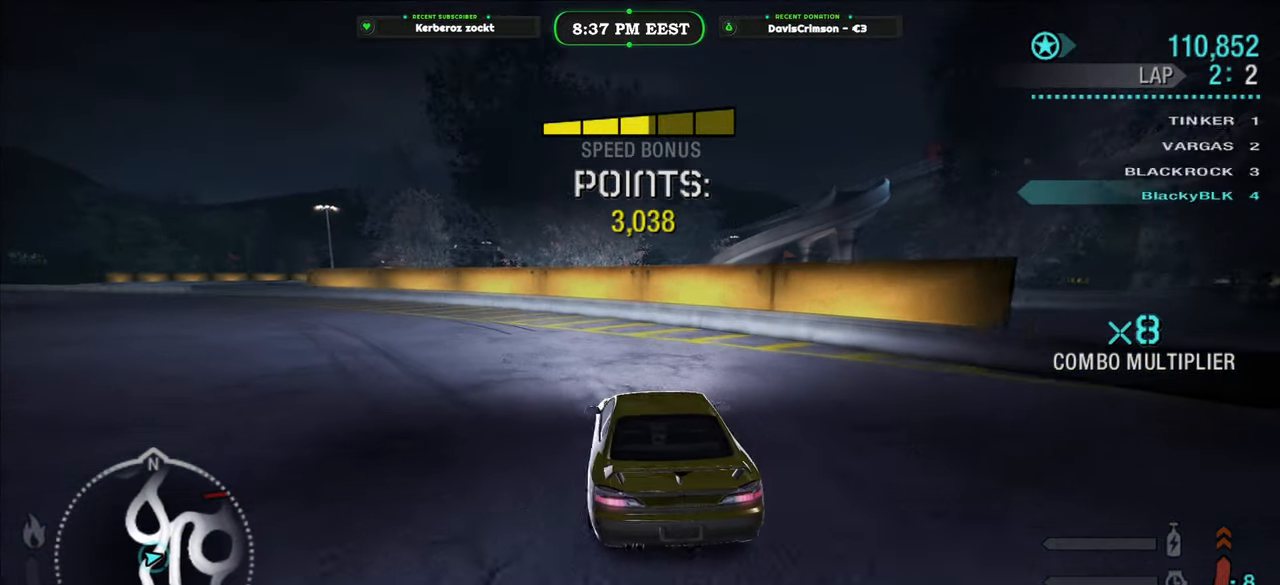
{"buttons": ["R2"], "left_stick": "right", "right_stick": "center", "events": [[333, "left_stick", "center"], [400, "left_stick", "right"]]}